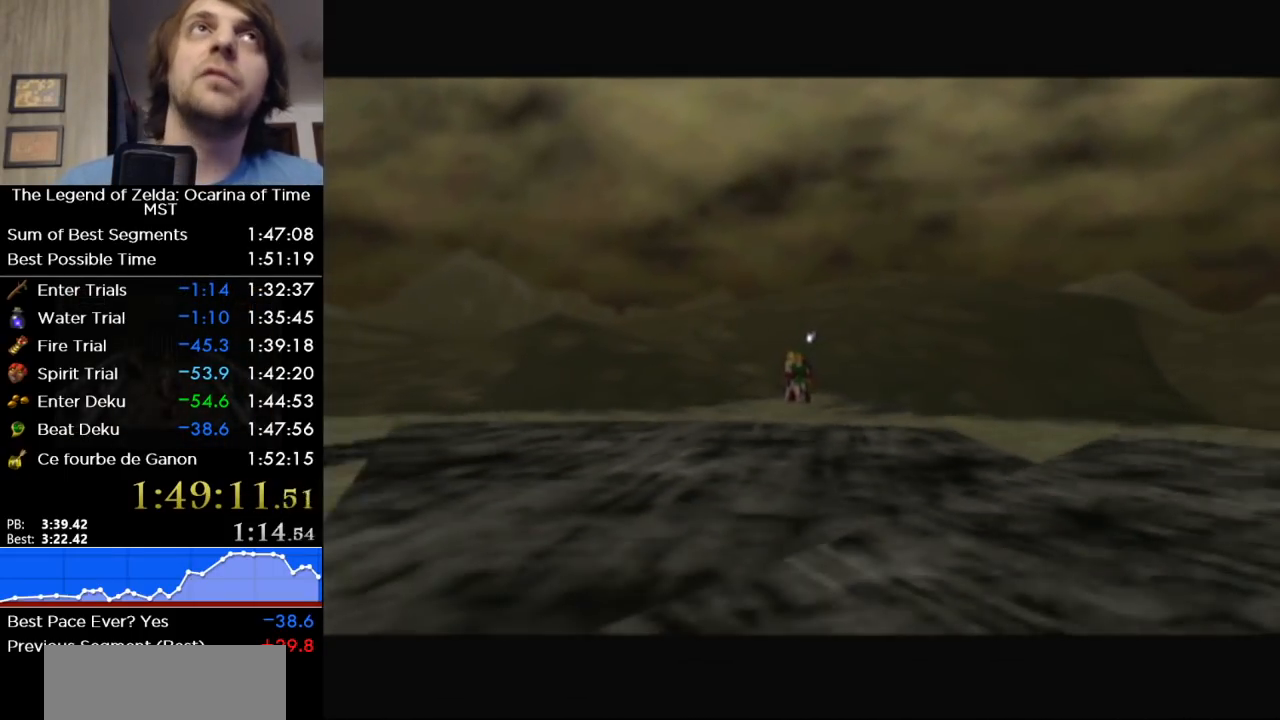
Gameplay with a controller (Nintendo layout); each line is a JSON object with the inputs held at the frame after it. "events" lists button and stick changes between this image and that frame as [ms after this image, input, new state], when the widget could be followed in between. Not read: L3 R3.
{"buttons": [], "left_stick": "down", "right_stick": "center", "events": [[300, "left_stick", "down"]]}
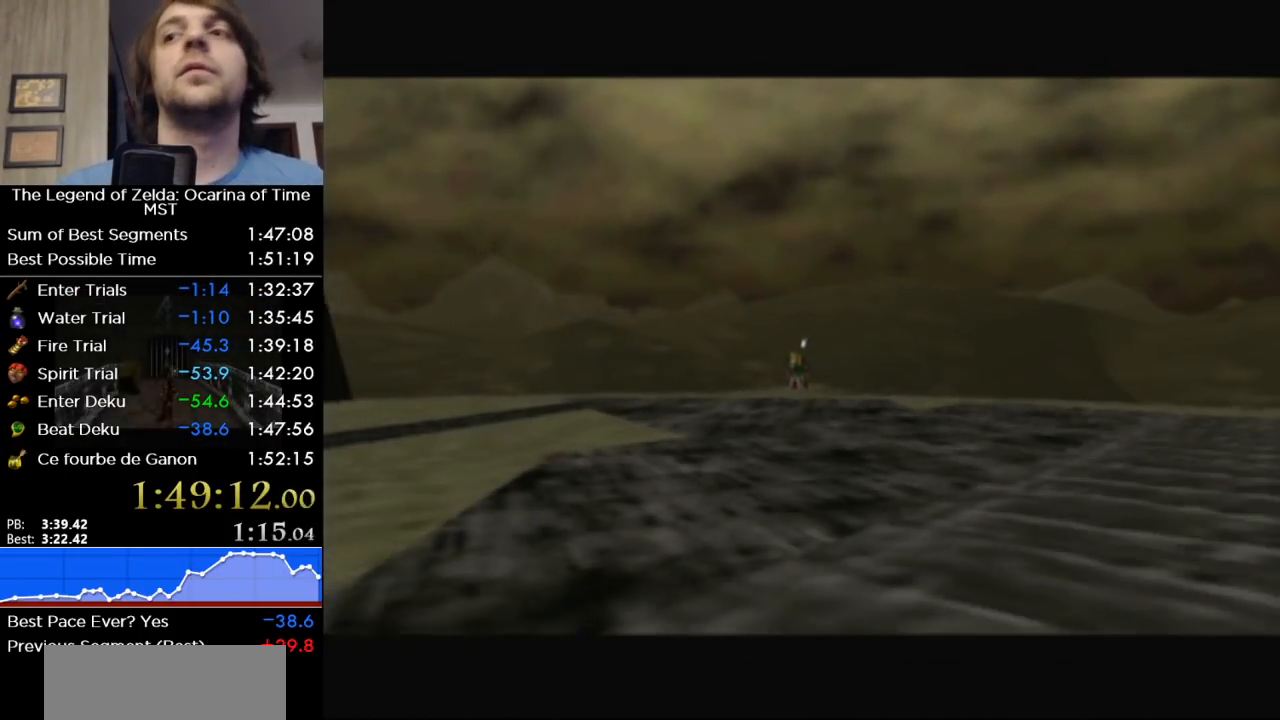
{"buttons": [], "left_stick": "down", "right_stick": "center", "events": []}
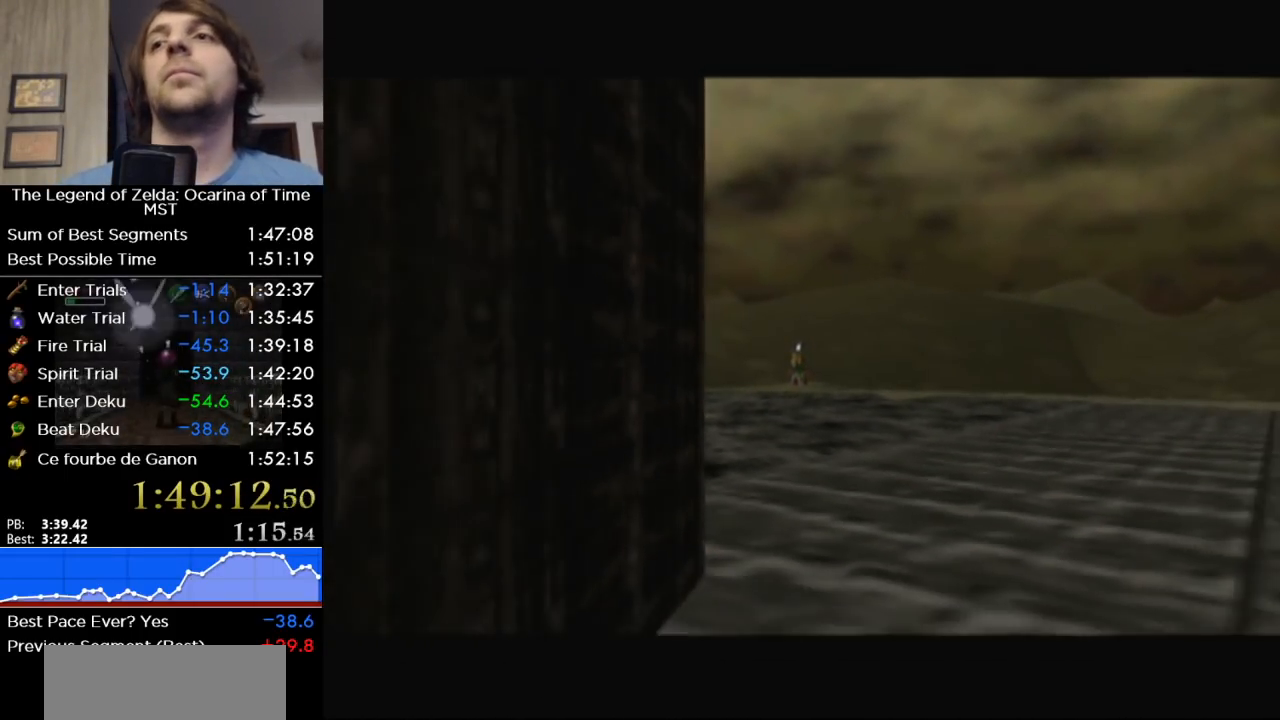
{"buttons": [], "left_stick": "down", "right_stick": "center", "events": []}
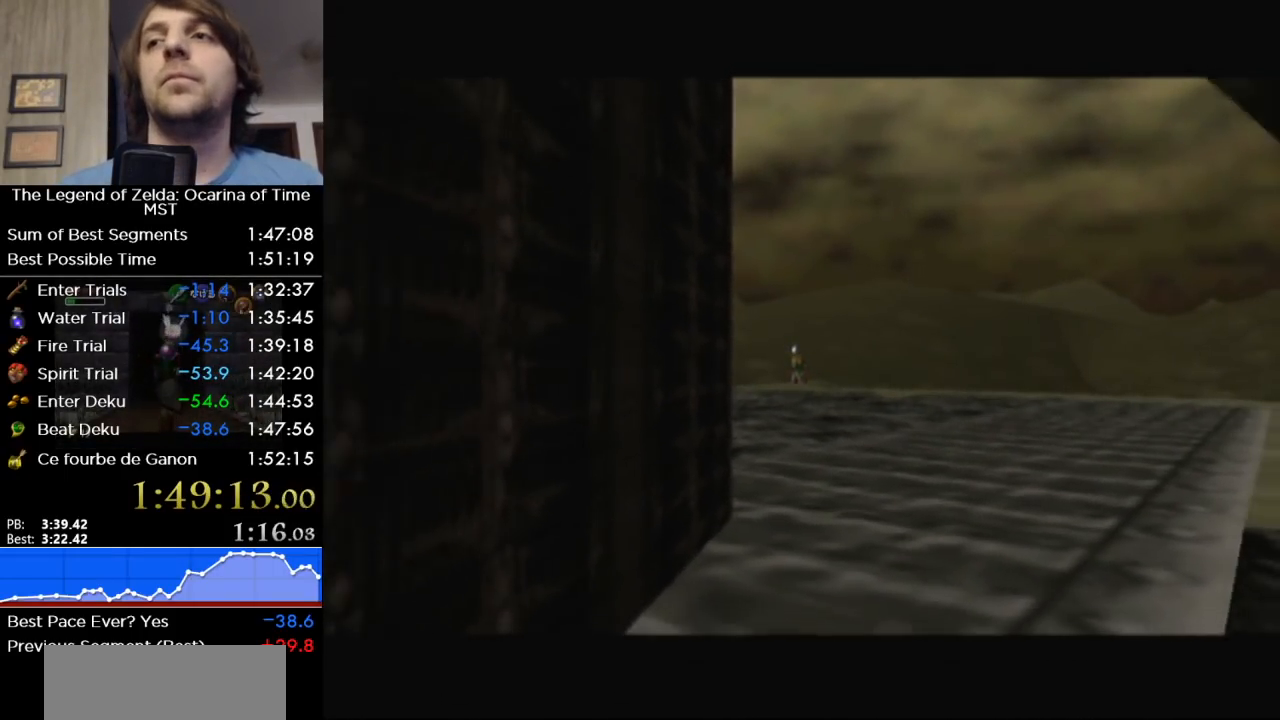
{"buttons": [], "left_stick": "down", "right_stick": "center", "events": []}
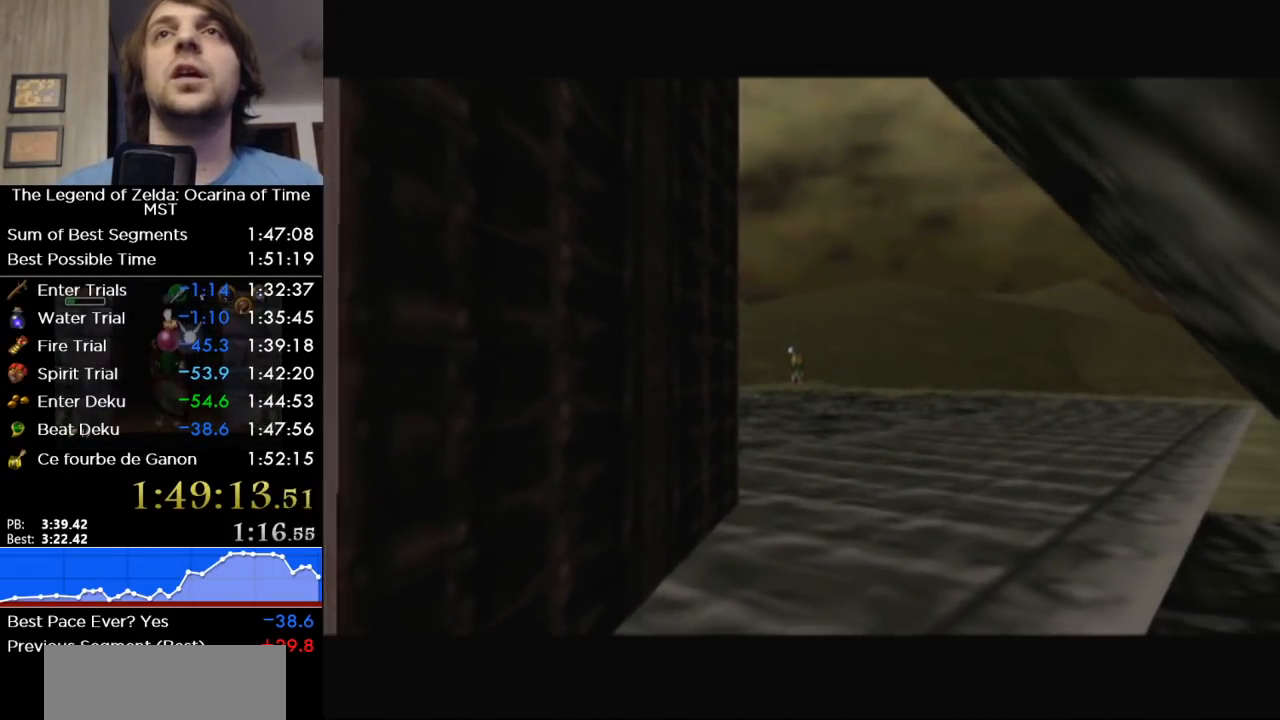
{"buttons": [], "left_stick": "down", "right_stick": "center", "events": []}
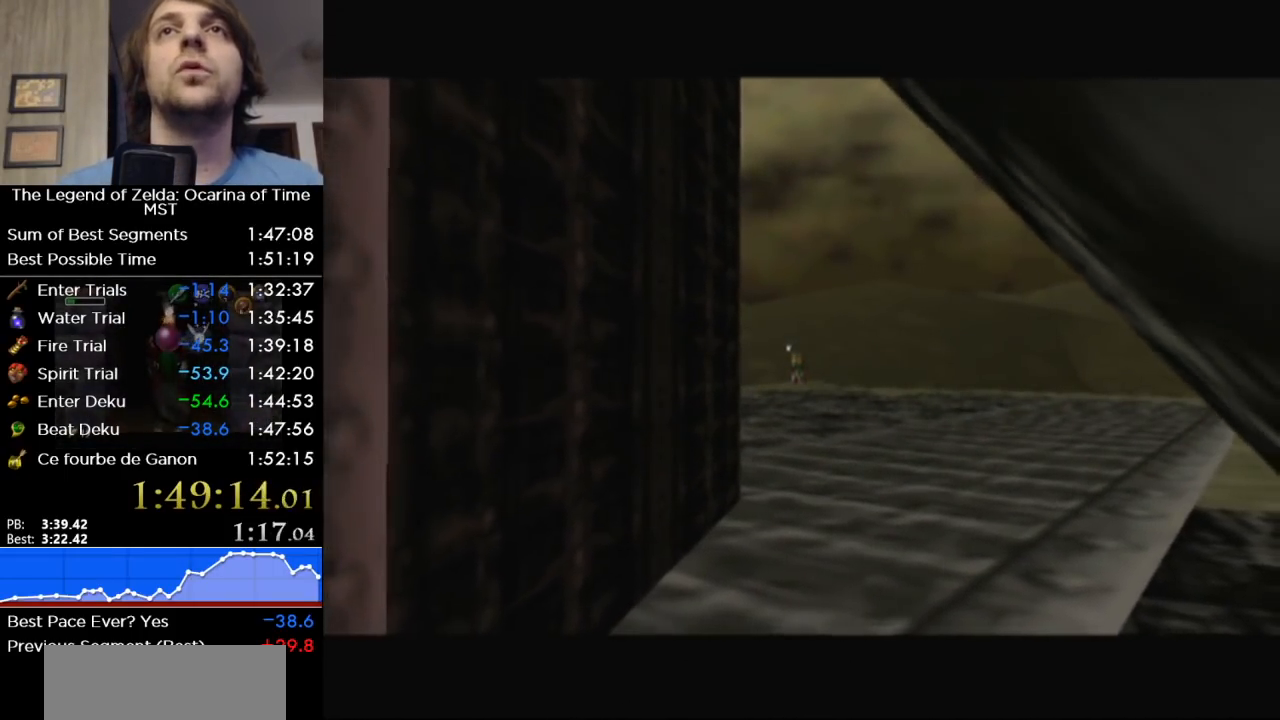
{"buttons": [], "left_stick": "down", "right_stick": "center", "events": []}
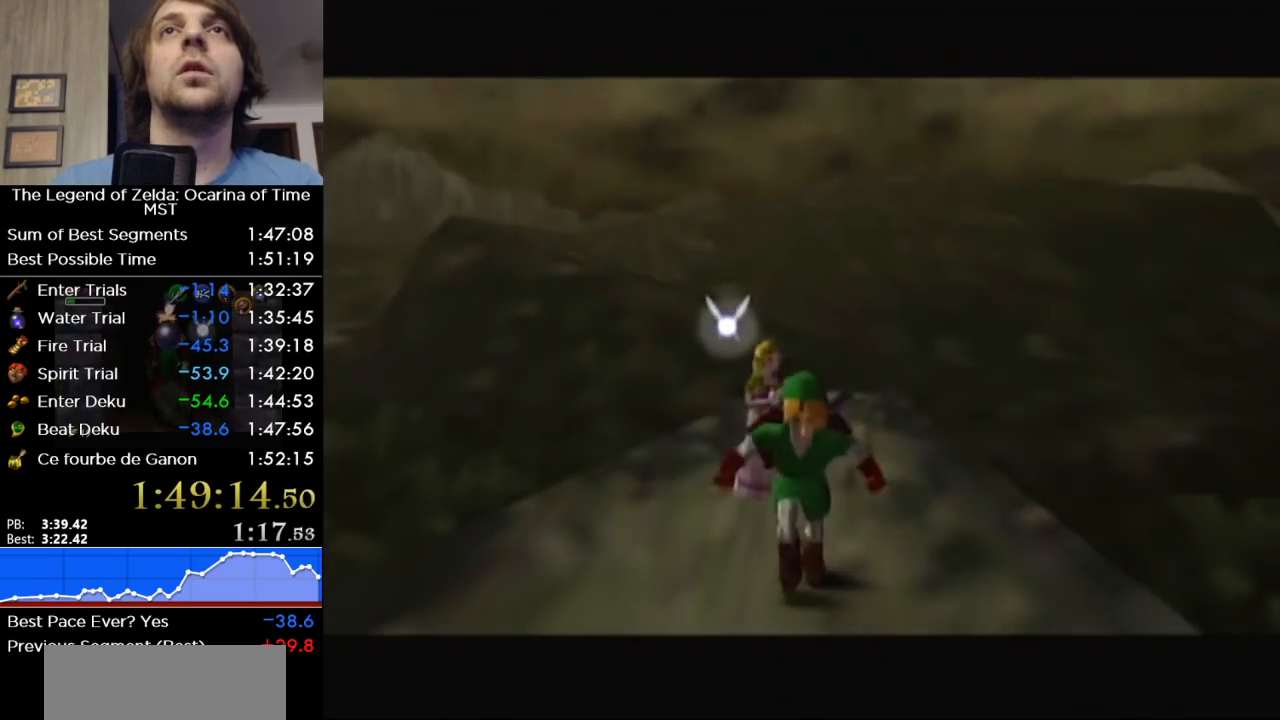
{"buttons": ["L1"], "left_stick": "center", "right_stick": "center", "events": [[17, "L1", "down"], [83, "left_stick", "center"], [150, "B", "down"], [183, "B", "up"], [267, "A", "down"], [300, "A", "up"], [400, "A", "down"], [450, "A", "up"]]}
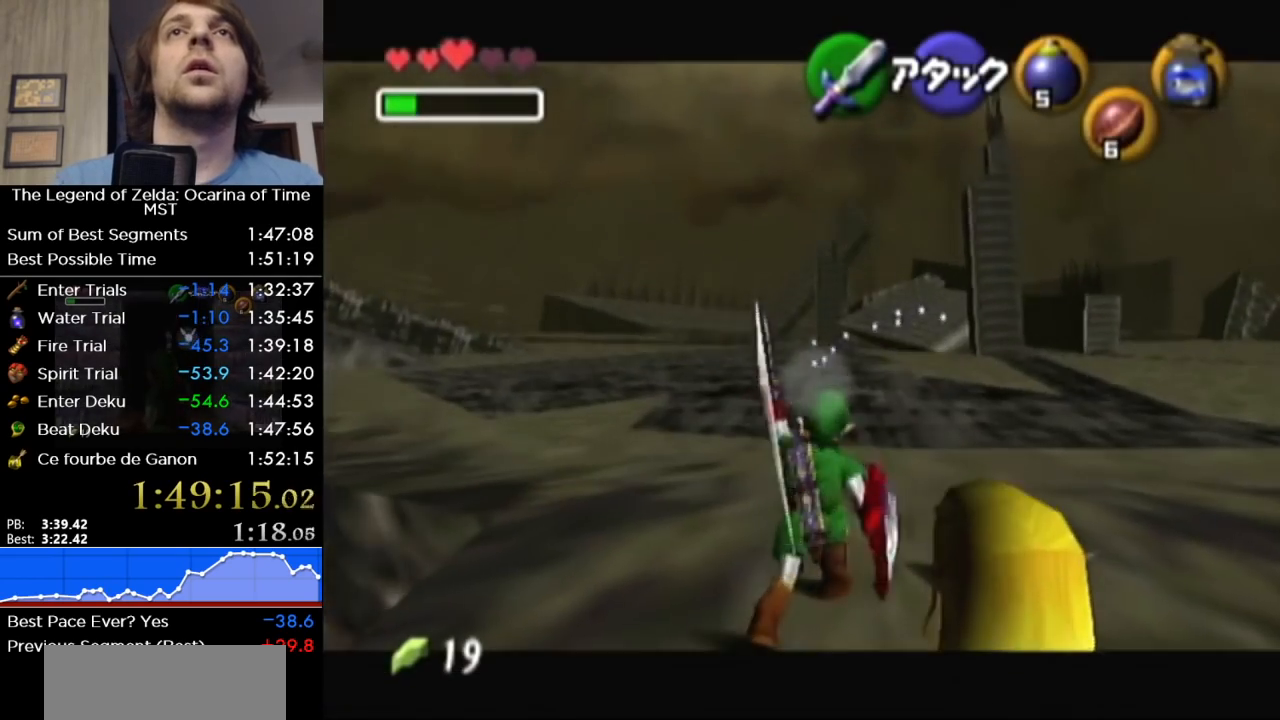
{"buttons": [], "left_stick": "up", "right_stick": "center", "events": [[17, "A", "down"], [83, "A", "up"], [150, "A", "down"], [233, "left_stick", "up"], [267, "A", "up"], [267, "L1", "up"]]}
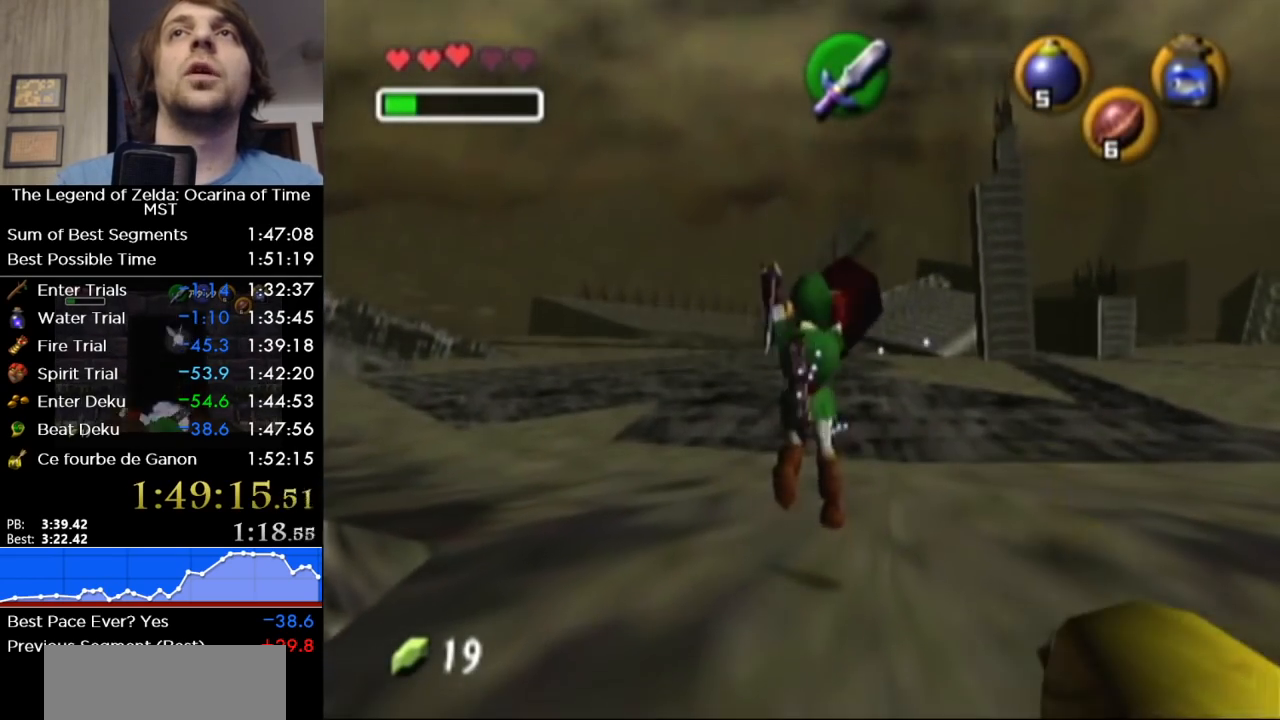
{"buttons": [], "left_stick": "up", "right_stick": "center", "events": []}
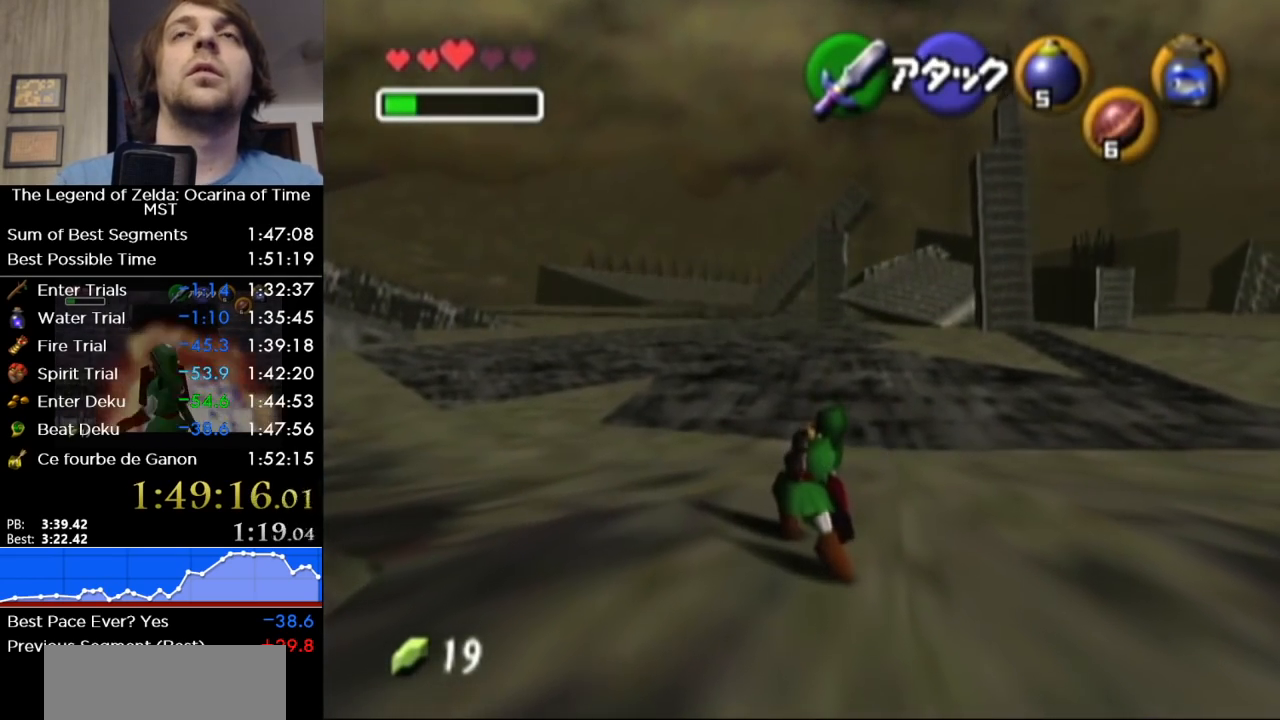
{"buttons": ["L1"], "left_stick": "center", "right_stick": "center", "events": [[117, "Y", "down"], [217, "Y", "up"], [300, "left_stick", "down"], [400, "L1", "down"], [450, "left_stick", "center"]]}
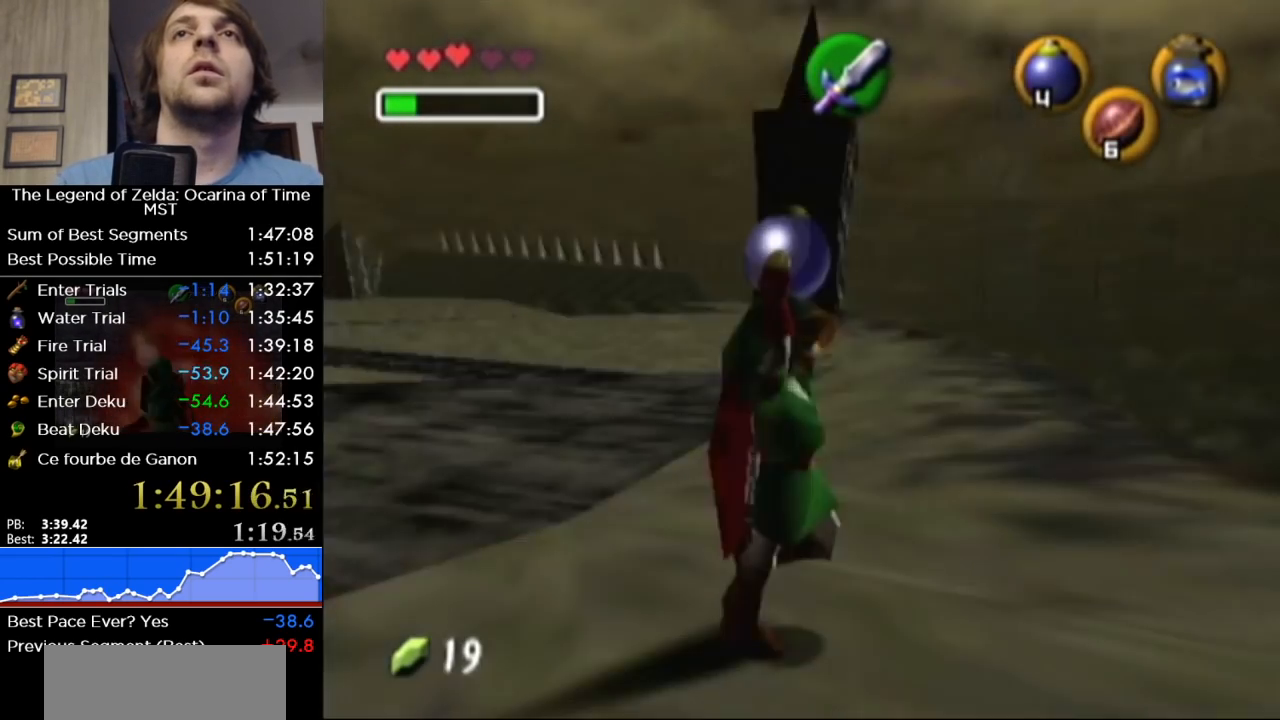
{"buttons": ["L1"], "left_stick": "up", "right_stick": "center", "events": [[200, "left_stick", "up"]]}
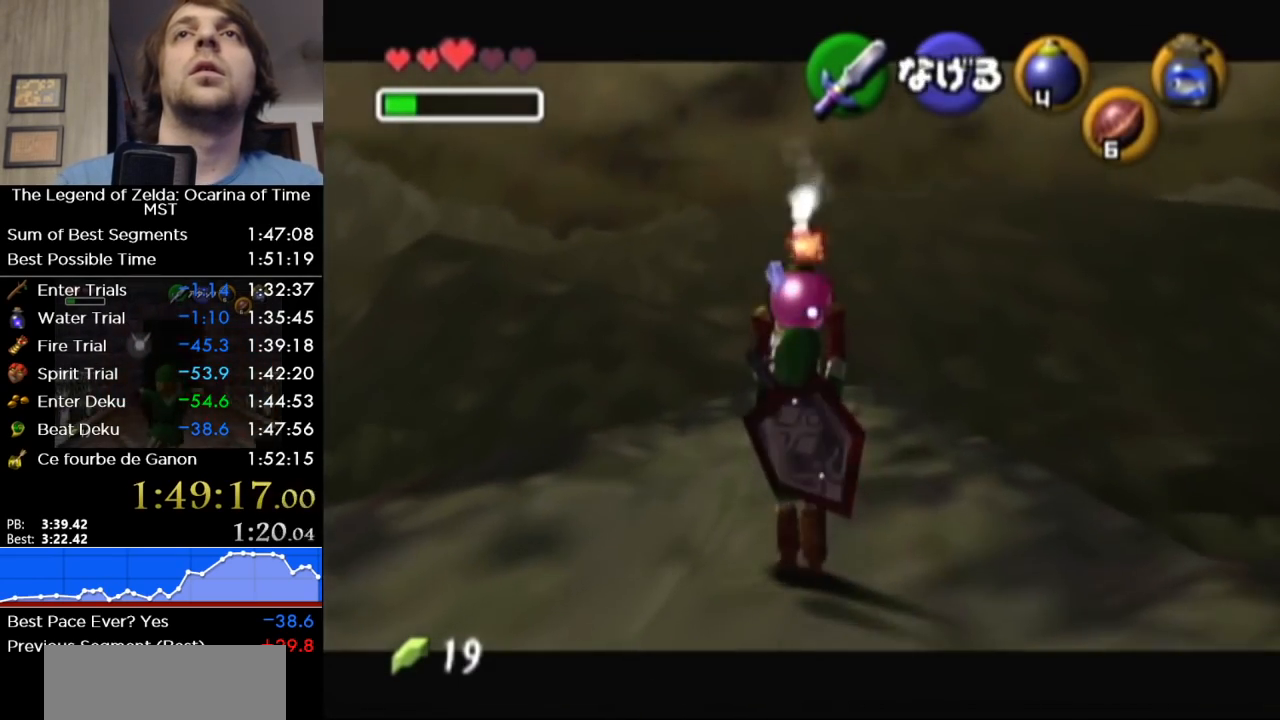
{"buttons": ["L1"], "left_stick": "center", "right_stick": "center", "events": [[183, "left_stick", "center"]]}
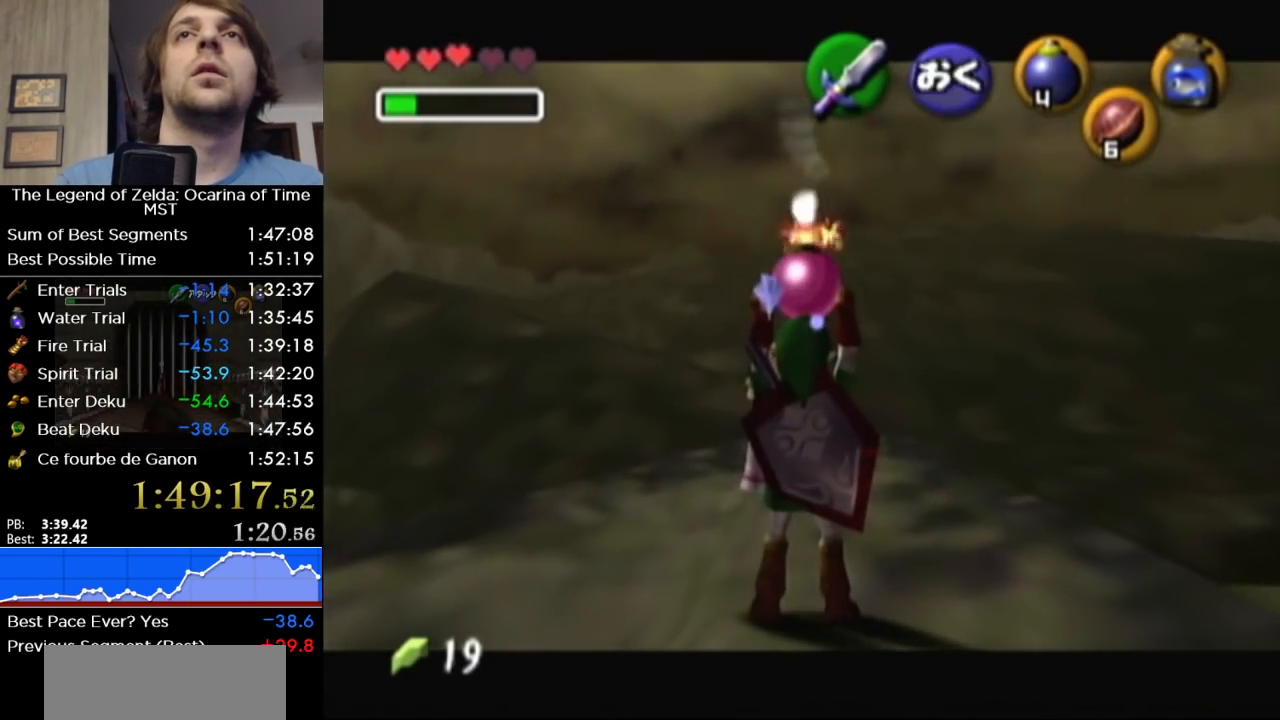
{"buttons": ["L1"], "left_stick": "center", "right_stick": "center", "events": []}
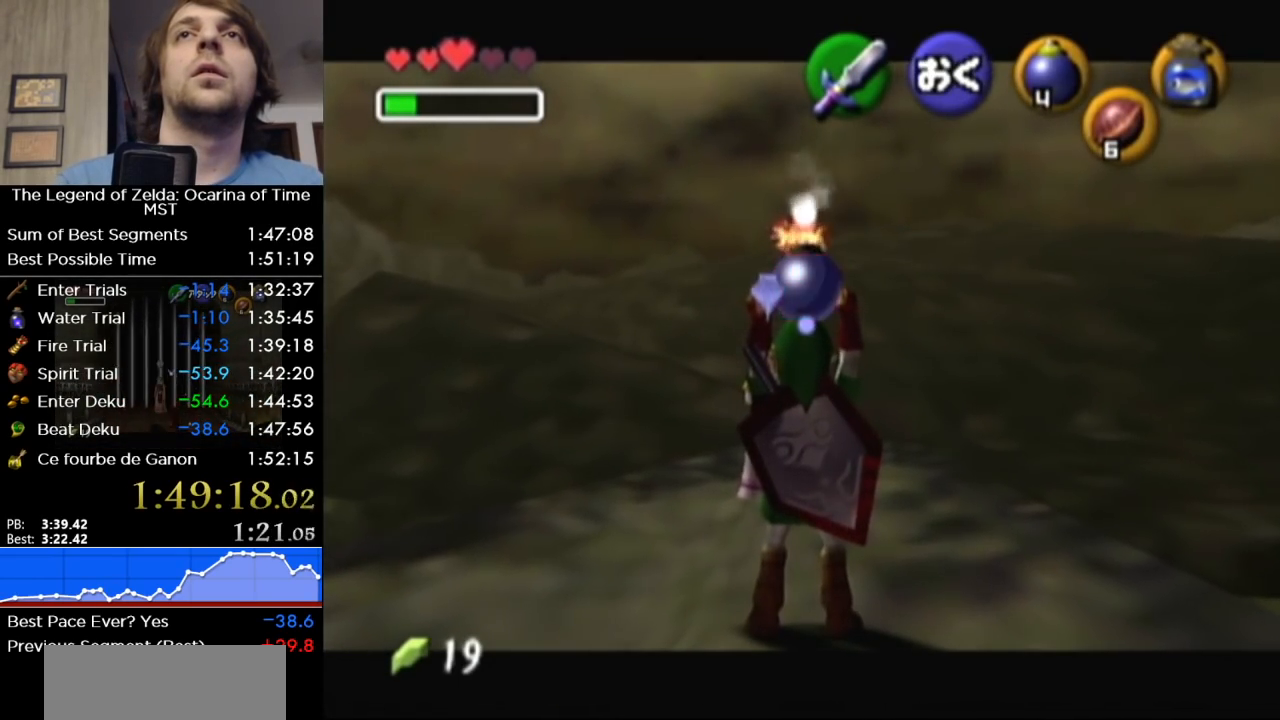
{"buttons": ["L1", "R1"], "left_stick": "down", "right_stick": "center", "events": [[333, "left_stick", "down"], [467, "R1", "down"]]}
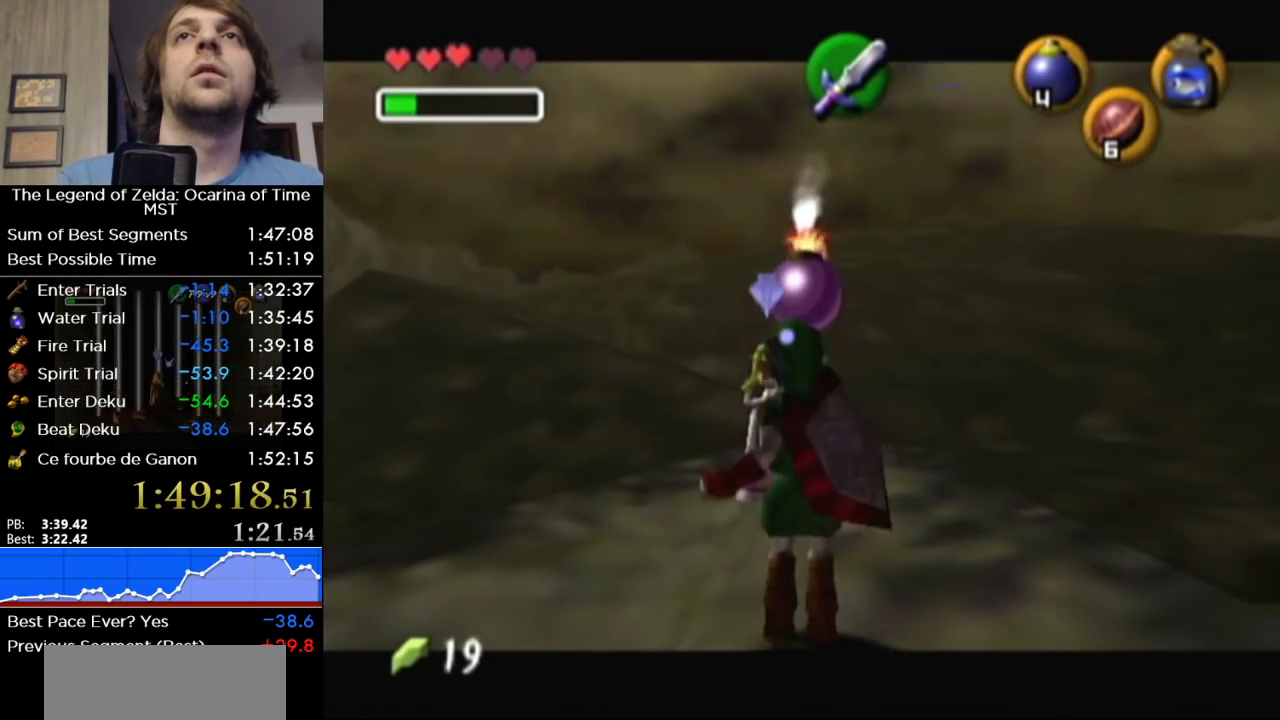
{"buttons": ["L1", "R1"], "left_stick": "center", "right_stick": "center", "events": [[150, "Y", "down"], [267, "Y", "up"], [450, "left_stick", "center"]]}
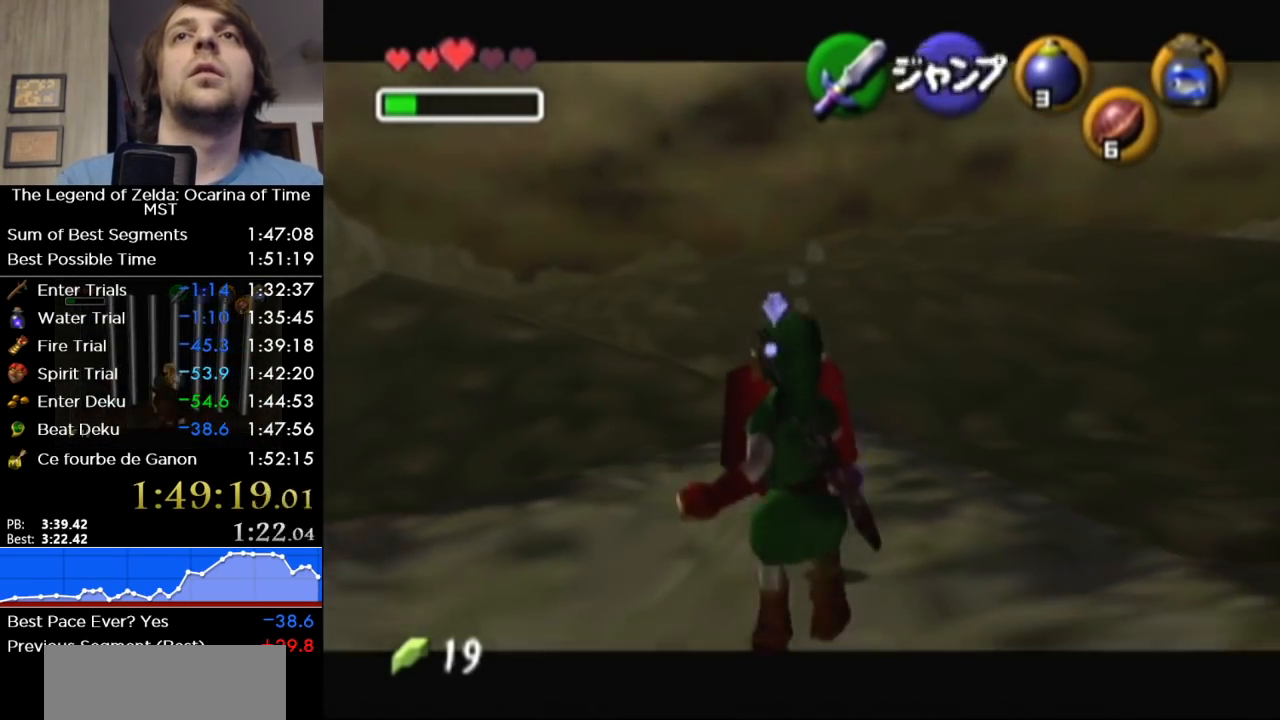
{"buttons": ["L1", "R1"], "left_stick": "up", "right_stick": "center", "events": [[167, "left_stick", "up"], [267, "A", "down"], [333, "A", "up"], [400, "A", "down"], [450, "A", "up"]]}
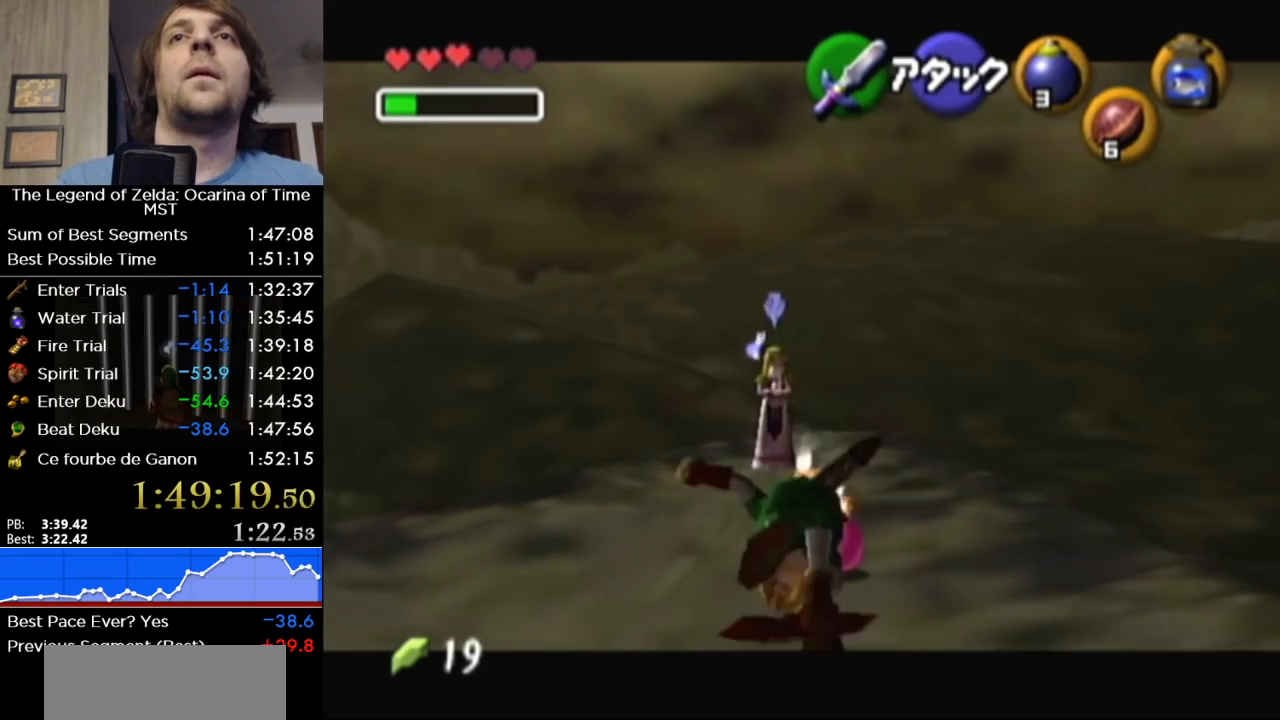
{"buttons": ["A", "L1", "R1"], "left_stick": "up", "right_stick": "center", "events": [[17, "A", "down"], [83, "A", "up"], [150, "A", "down"], [183, "A", "up"], [233, "A", "down"], [300, "A", "up"], [367, "A", "down"], [417, "A", "up"], [467, "A", "down"]]}
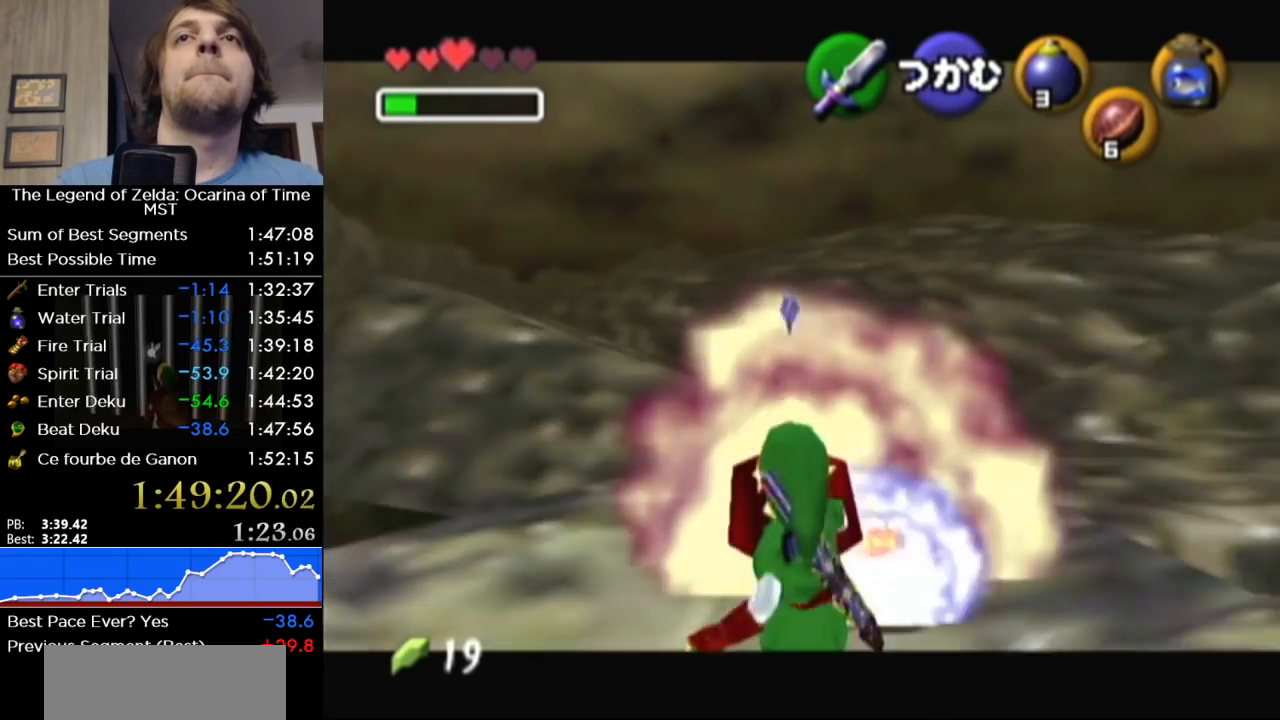
{"buttons": ["R1"], "left_stick": "center", "right_stick": "center", "events": [[17, "A", "up"], [83, "A", "down"], [167, "A", "up"], [400, "L1", "up"], [400, "left_stick", "center"]]}
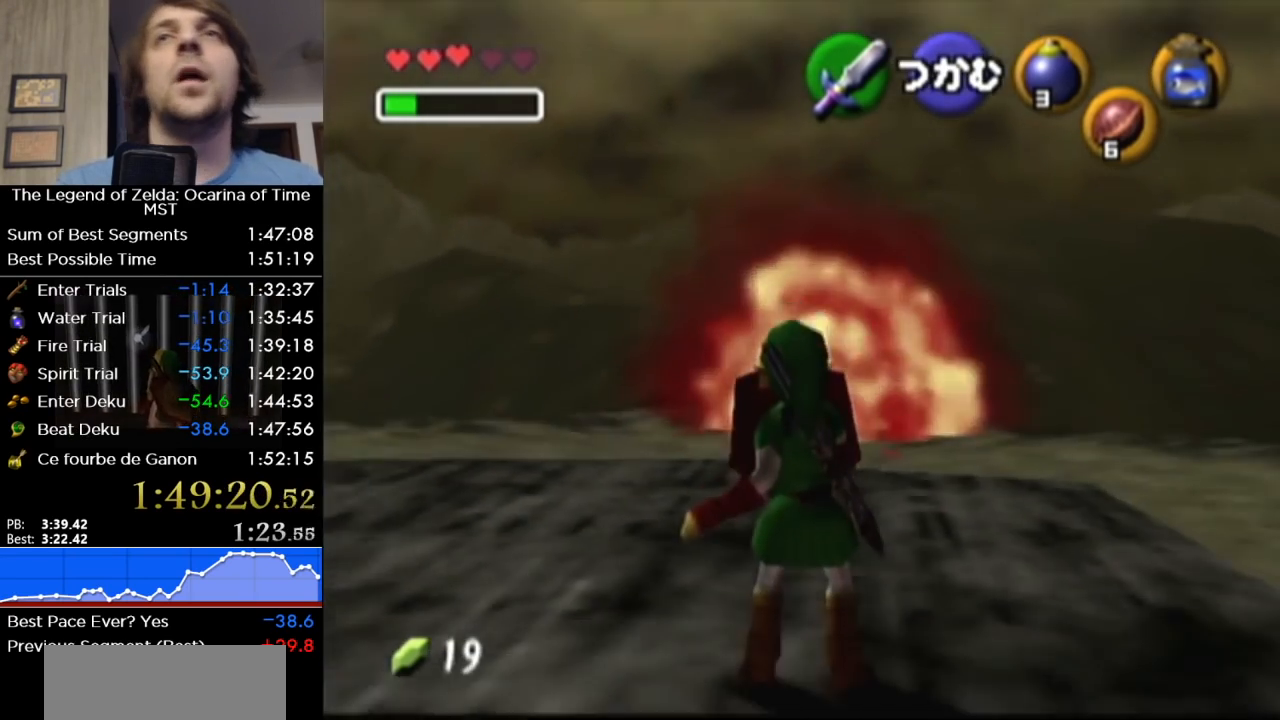
{"buttons": ["R1"], "left_stick": "center", "right_stick": "center", "events": []}
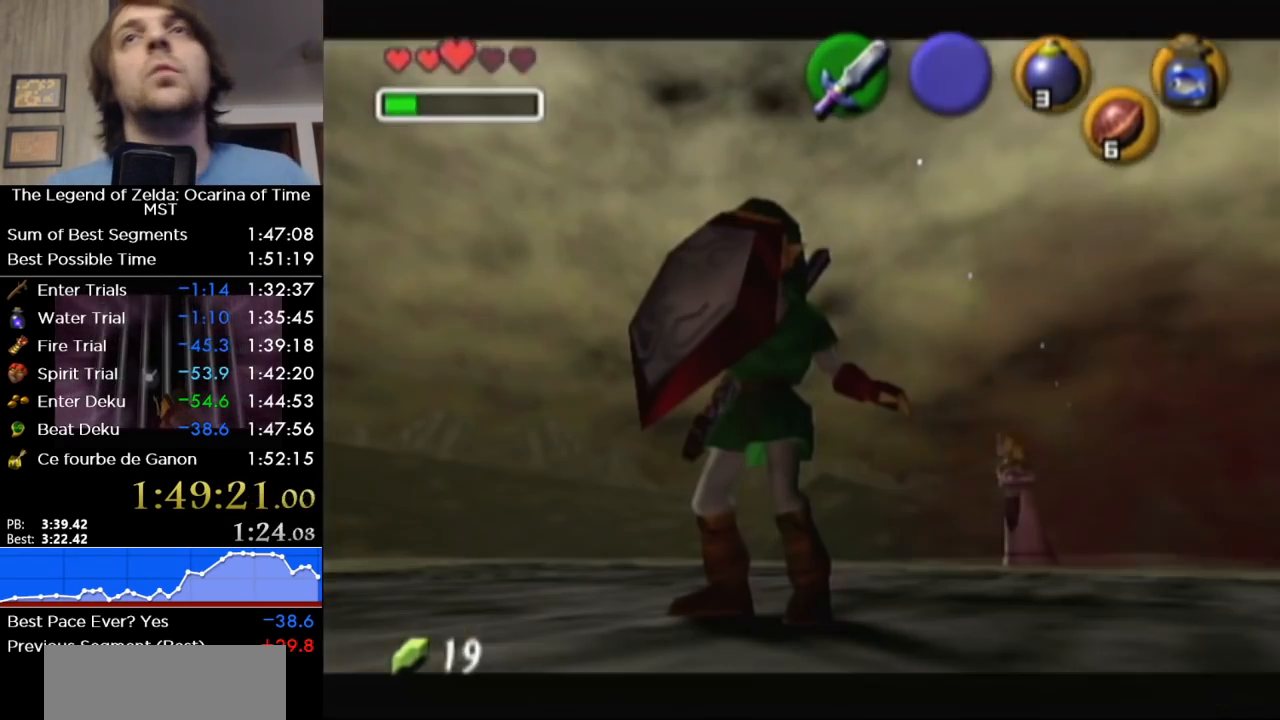
{"buttons": ["R1"], "left_stick": "center", "right_stick": "center", "events": []}
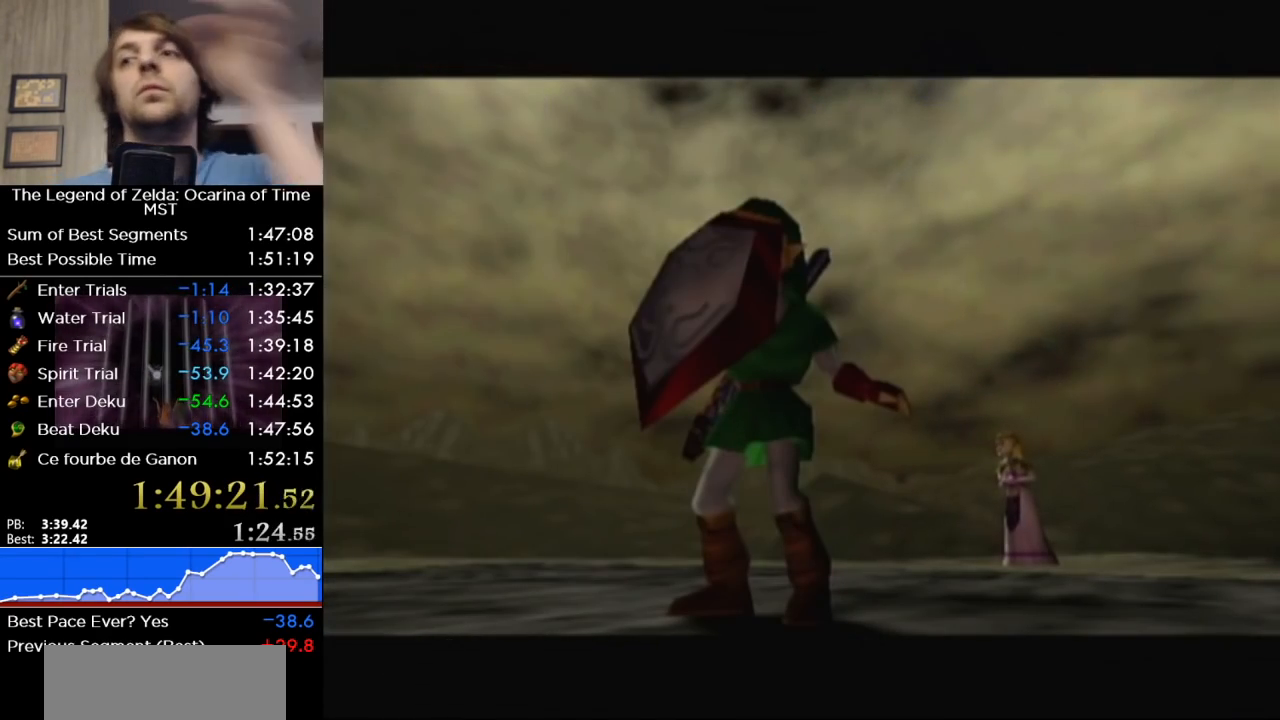
{"buttons": ["R1"], "left_stick": "center", "right_stick": "center", "events": []}
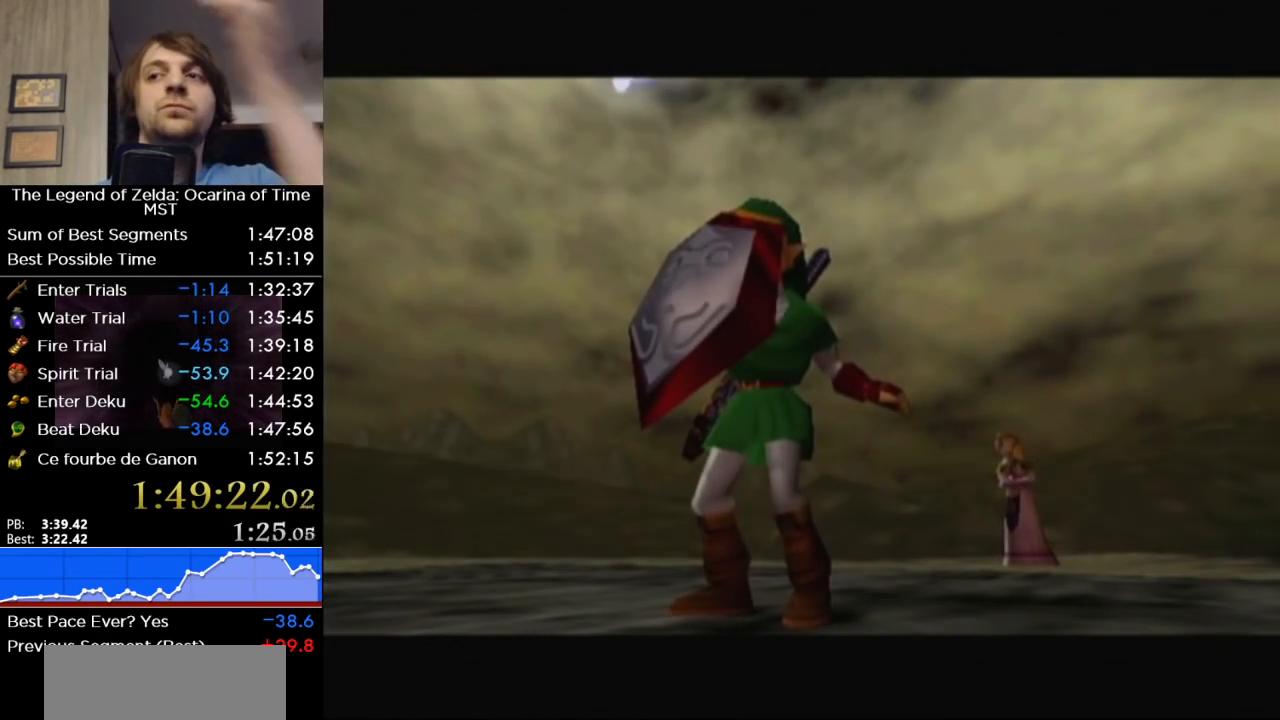
{"buttons": ["R1"], "left_stick": "center", "right_stick": "center", "events": []}
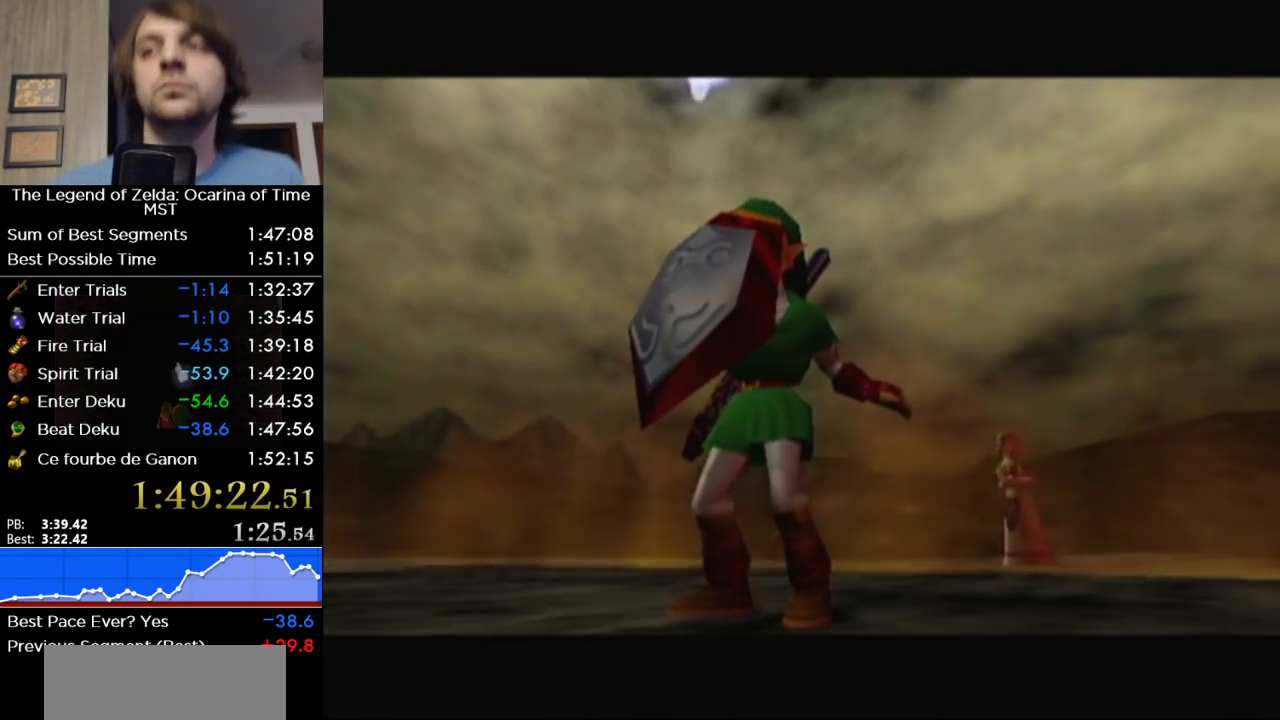
{"buttons": ["R1"], "left_stick": "center", "right_stick": "center", "events": []}
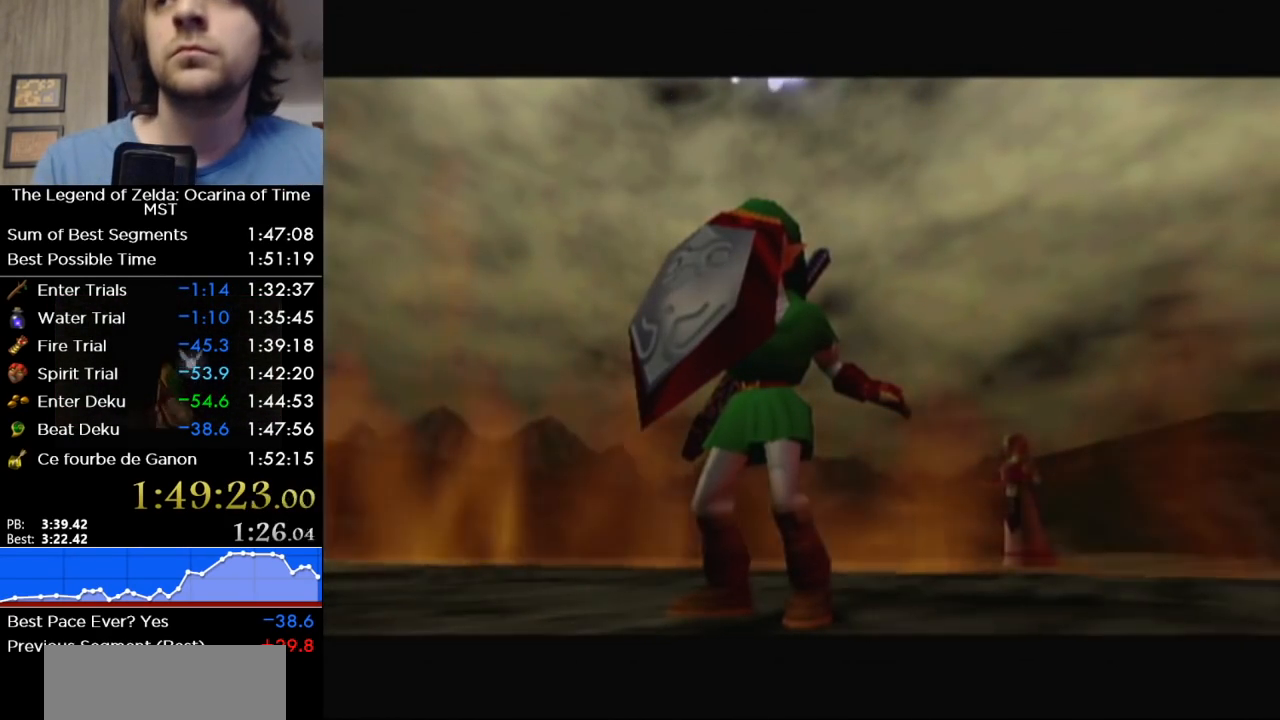
{"buttons": ["R1"], "left_stick": "center", "right_stick": "center", "events": []}
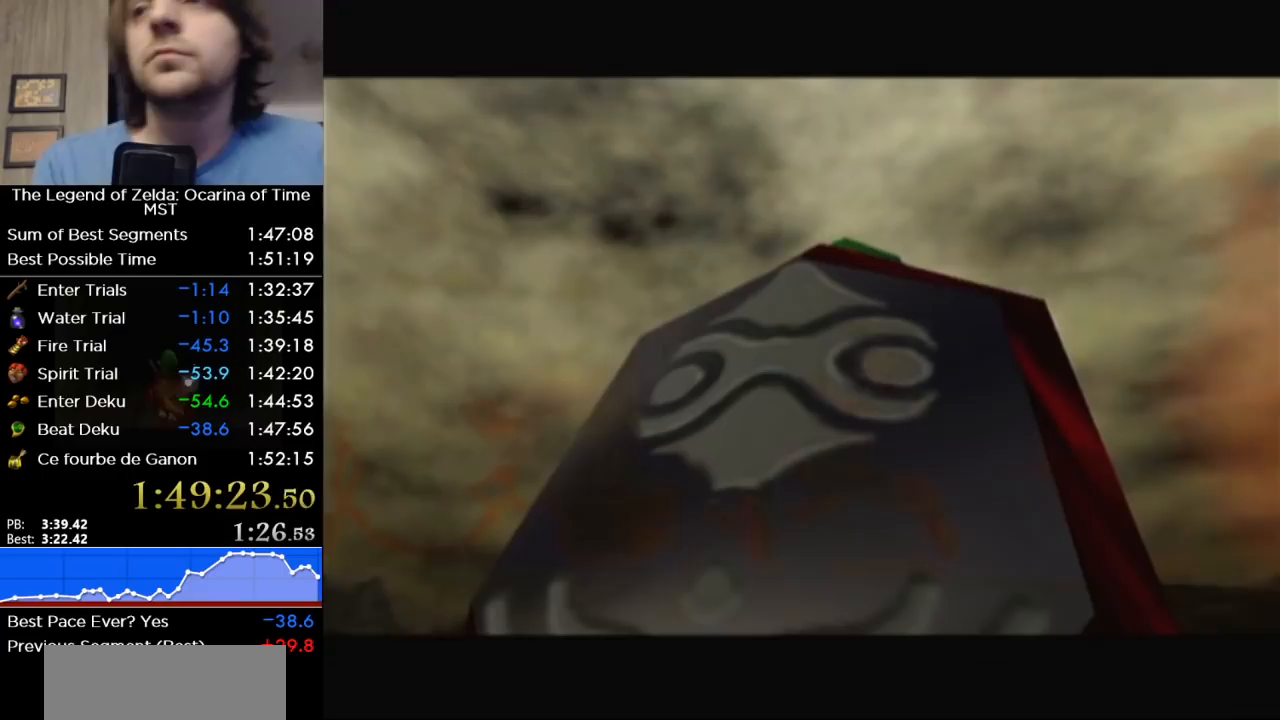
{"buttons": ["R1"], "left_stick": "center", "right_stick": "center", "events": []}
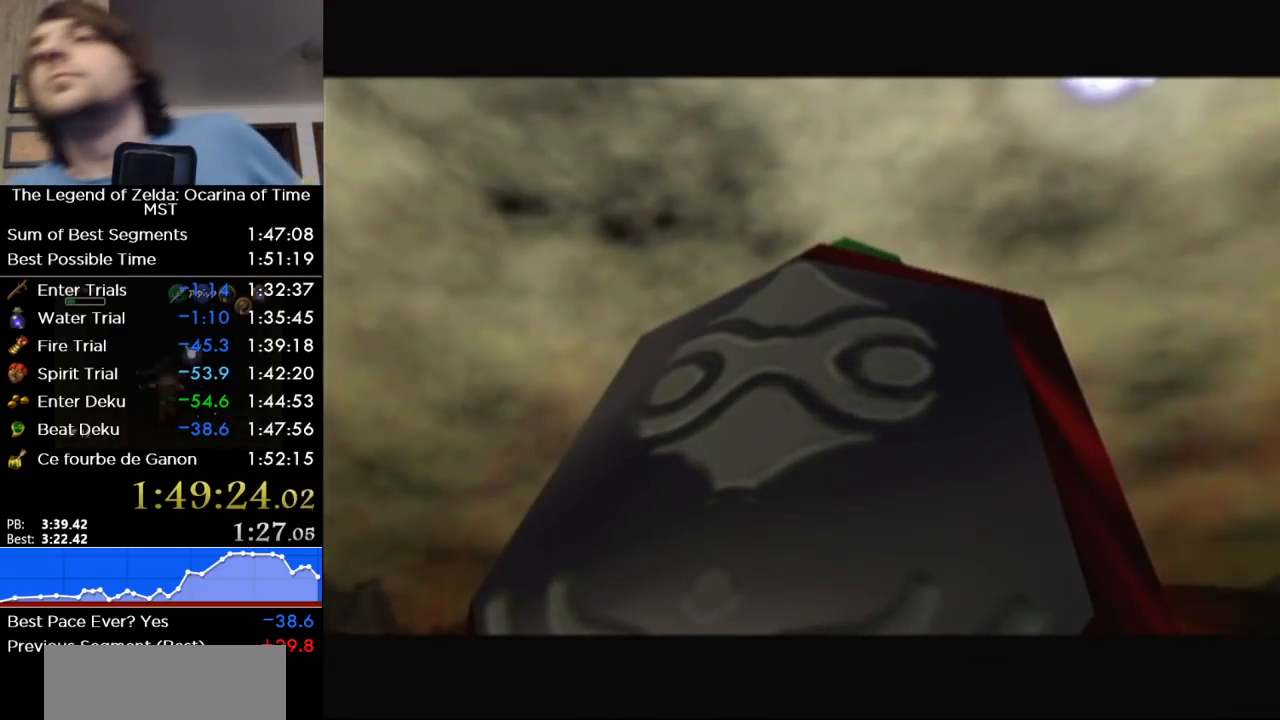
{"buttons": ["R1"], "left_stick": "center", "right_stick": "center", "events": []}
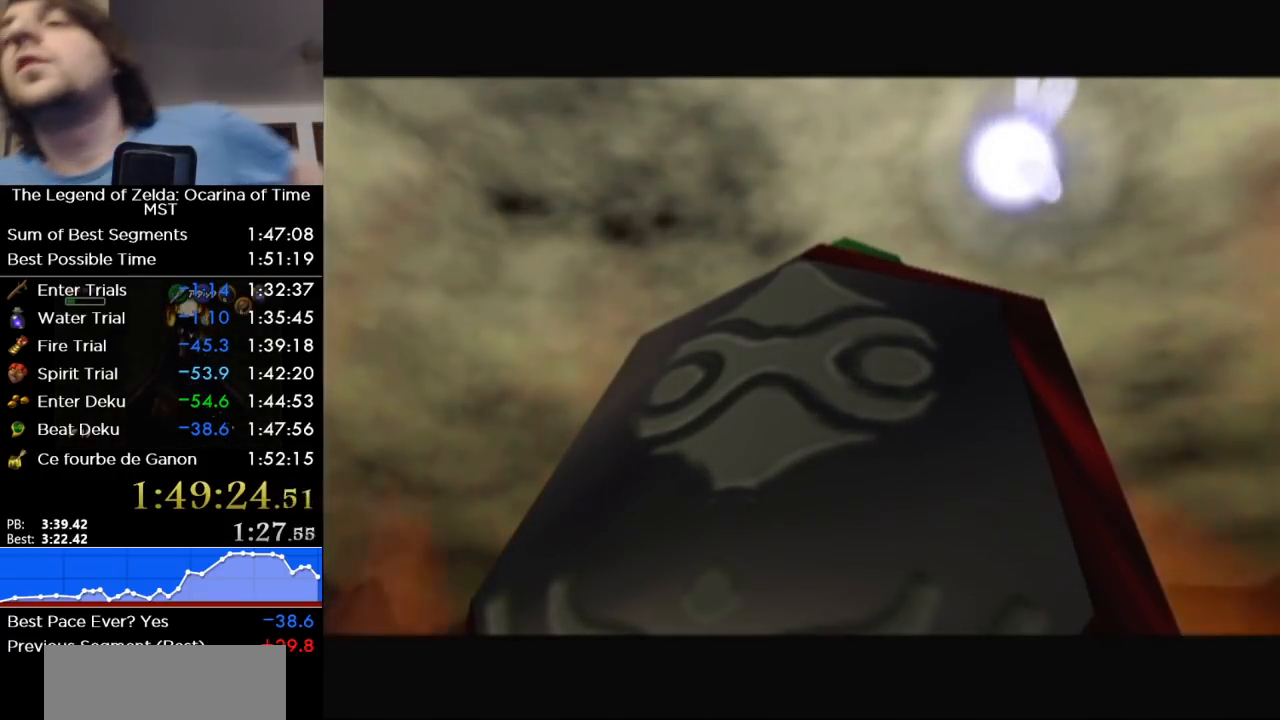
{"buttons": ["R1"], "left_stick": "center", "right_stick": "center", "events": []}
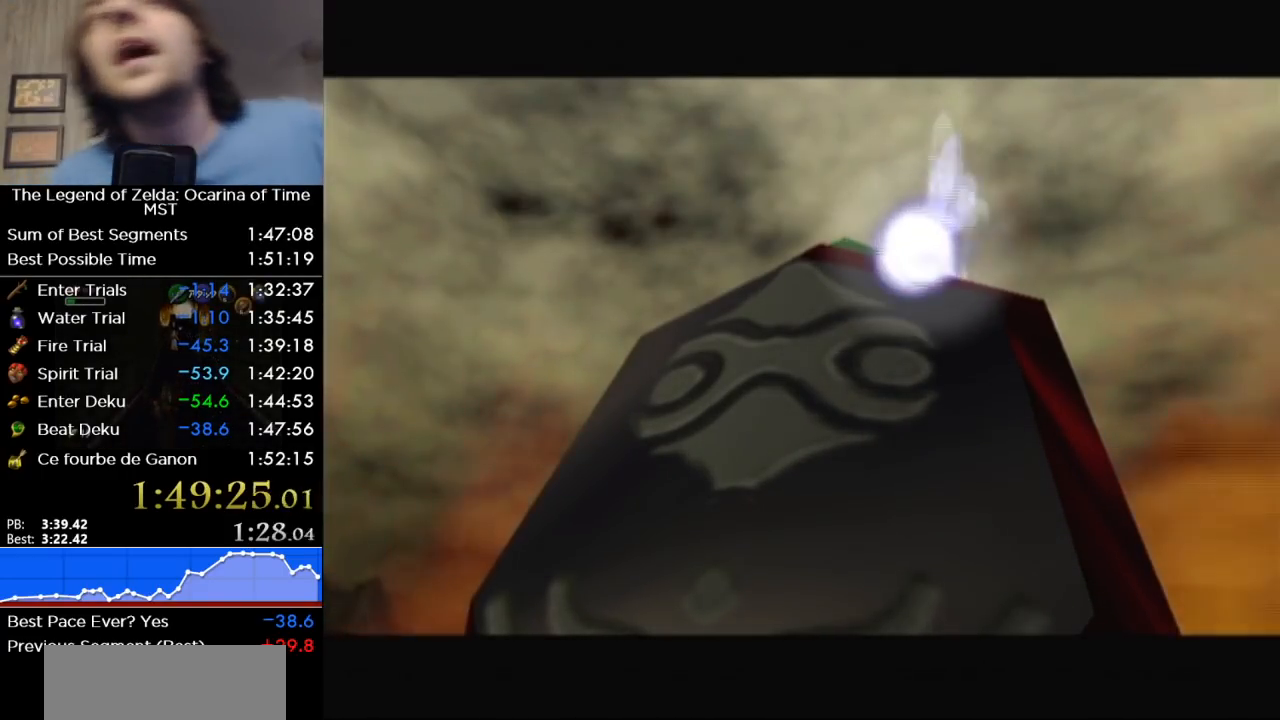
{"buttons": ["R1"], "left_stick": "center", "right_stick": "center", "events": []}
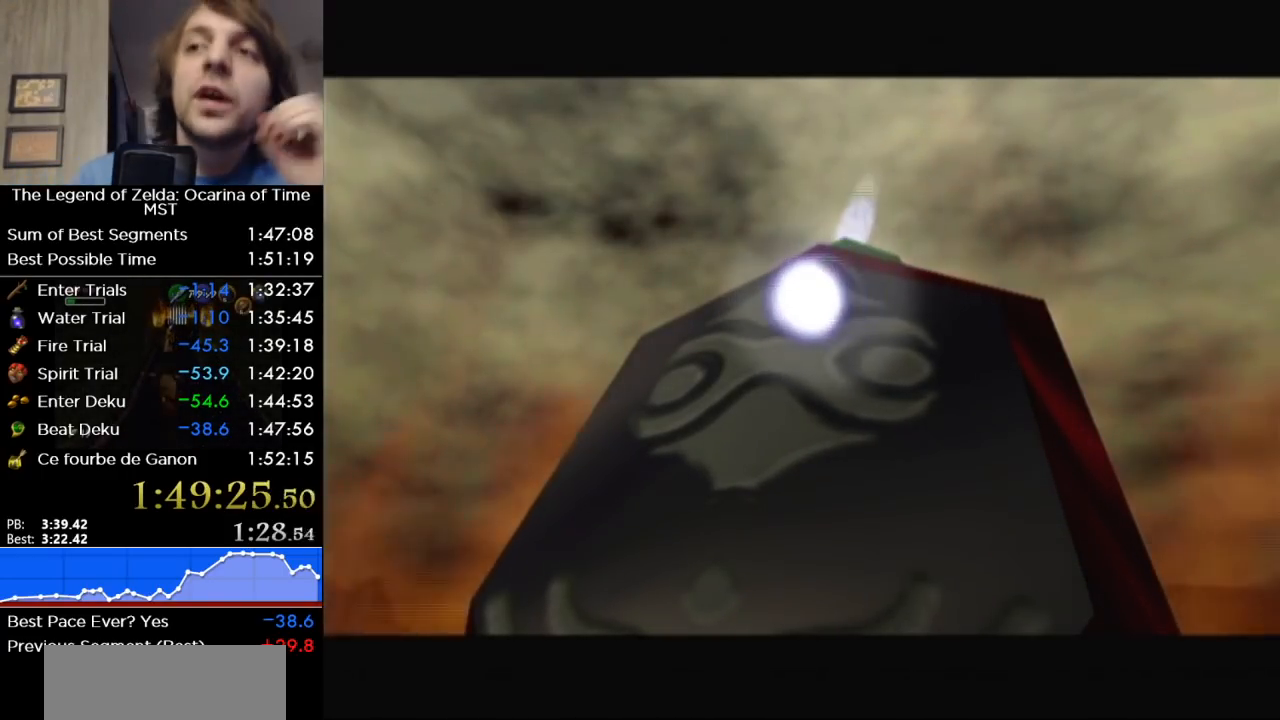
{"buttons": ["R1"], "left_stick": "center", "right_stick": "center", "events": []}
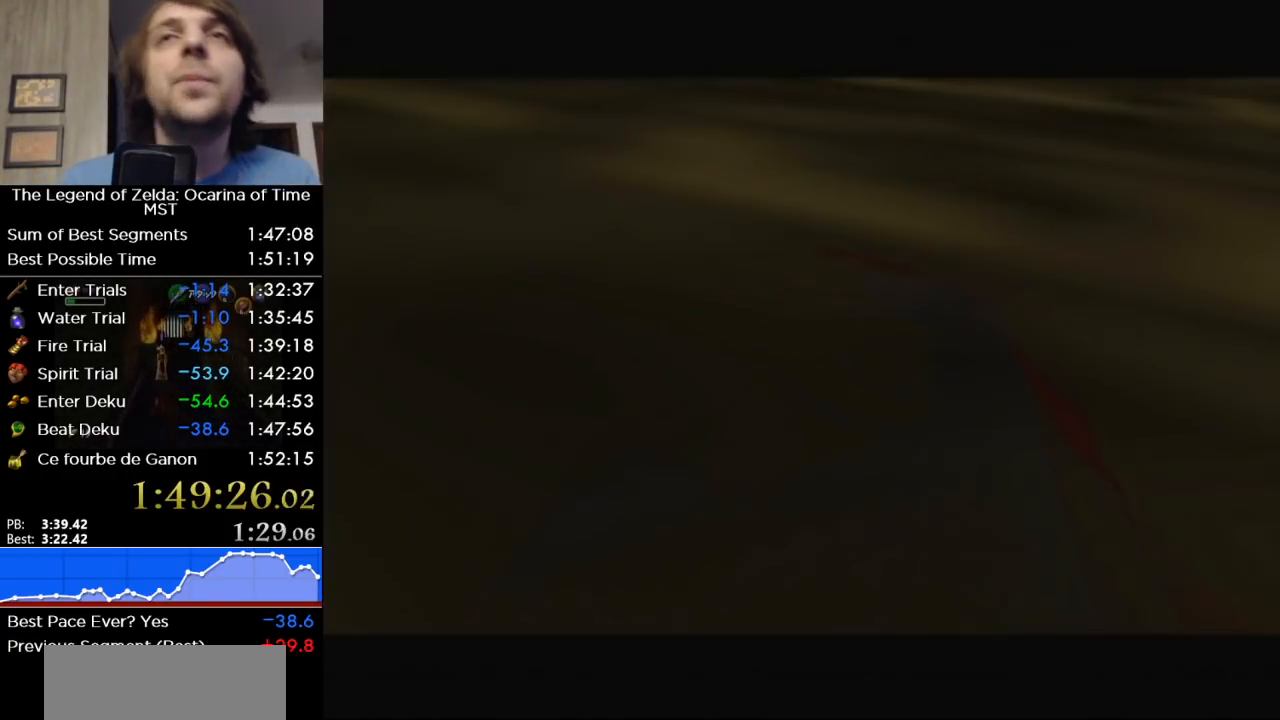
{"buttons": ["R1"], "left_stick": "center", "right_stick": "center", "events": []}